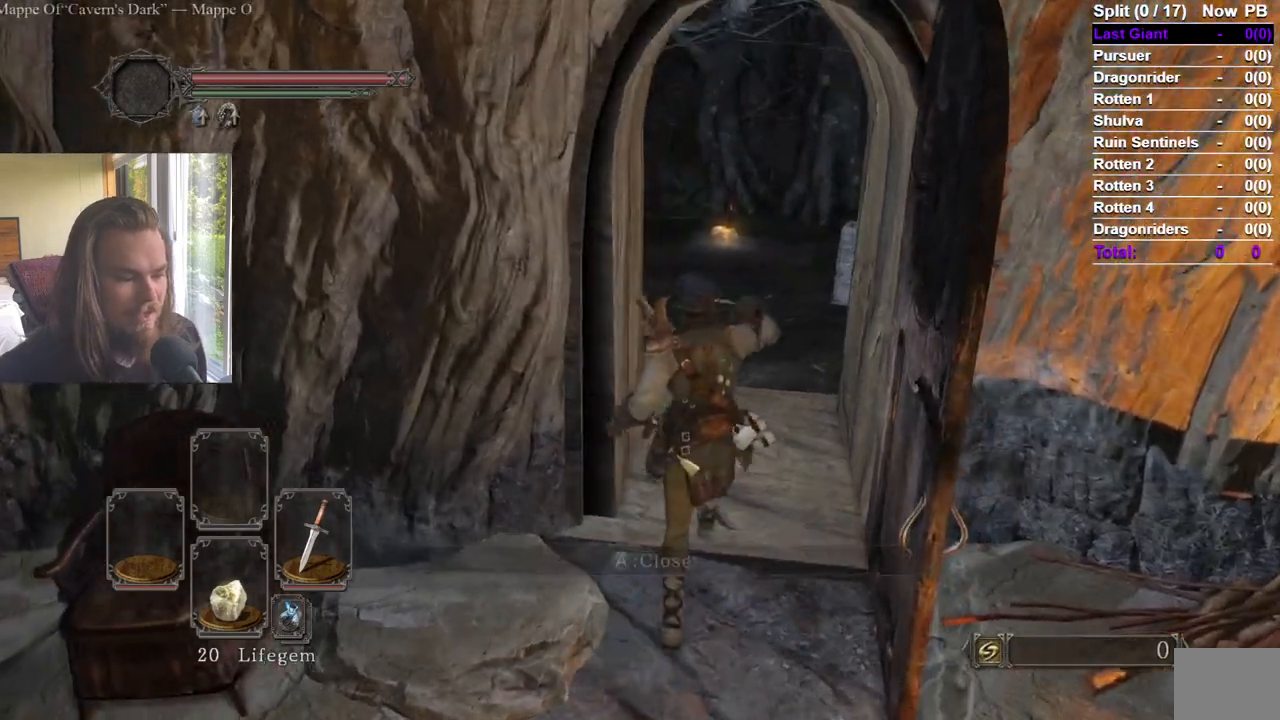
Gameplay with a controller (Xbox layout); each line is a JSON object with the inputs held at the frame after it. "events" lists button and stick changes between this image and that frame as [ms after this image, input, new state], when the widget could be followed in between.
{"buttons": [], "left_stick": "up", "right_stick": "center", "events": [[100, "right_stick", "left"], [167, "Y", "down"], [183, "right_stick", "center"], [284, "Y", "up"], [367, "right_stick", "down-right"], [484, "right_stick", "center"]]}
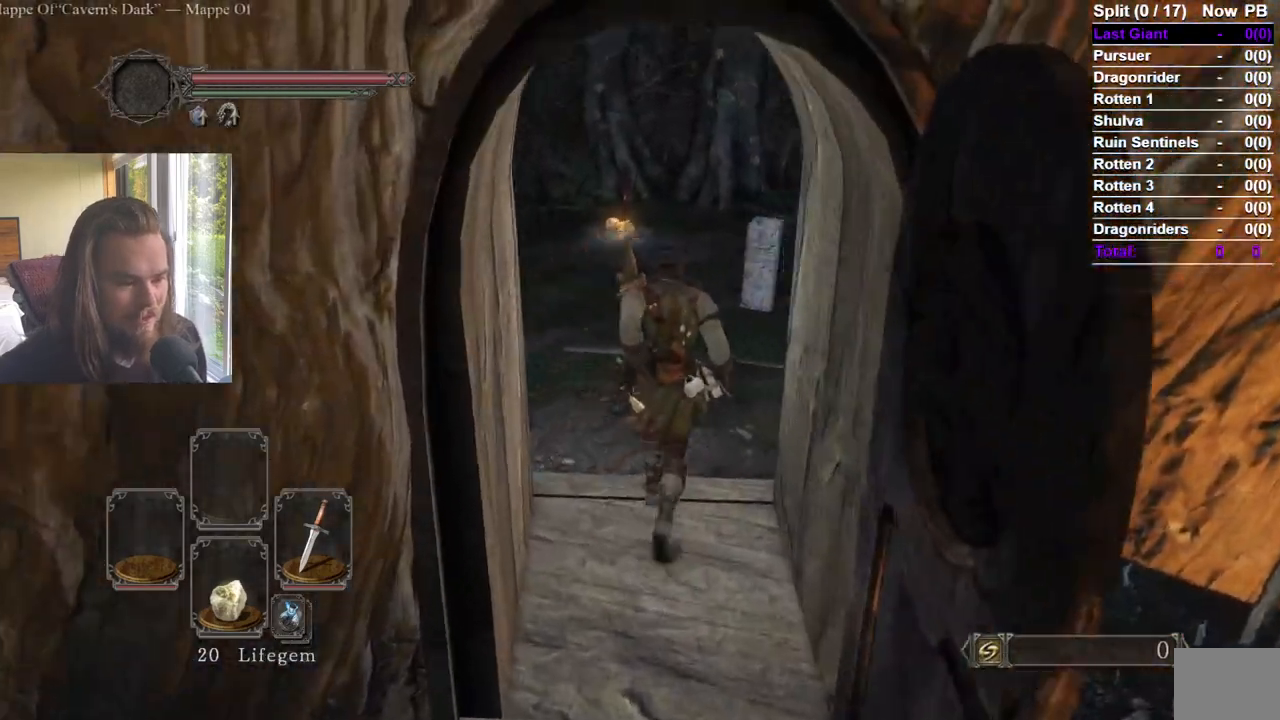
{"buttons": ["Y"], "left_stick": "up", "right_stick": "center", "events": [[50, "Y", "down"], [167, "right_stick", "right"], [334, "right_stick", "center"]]}
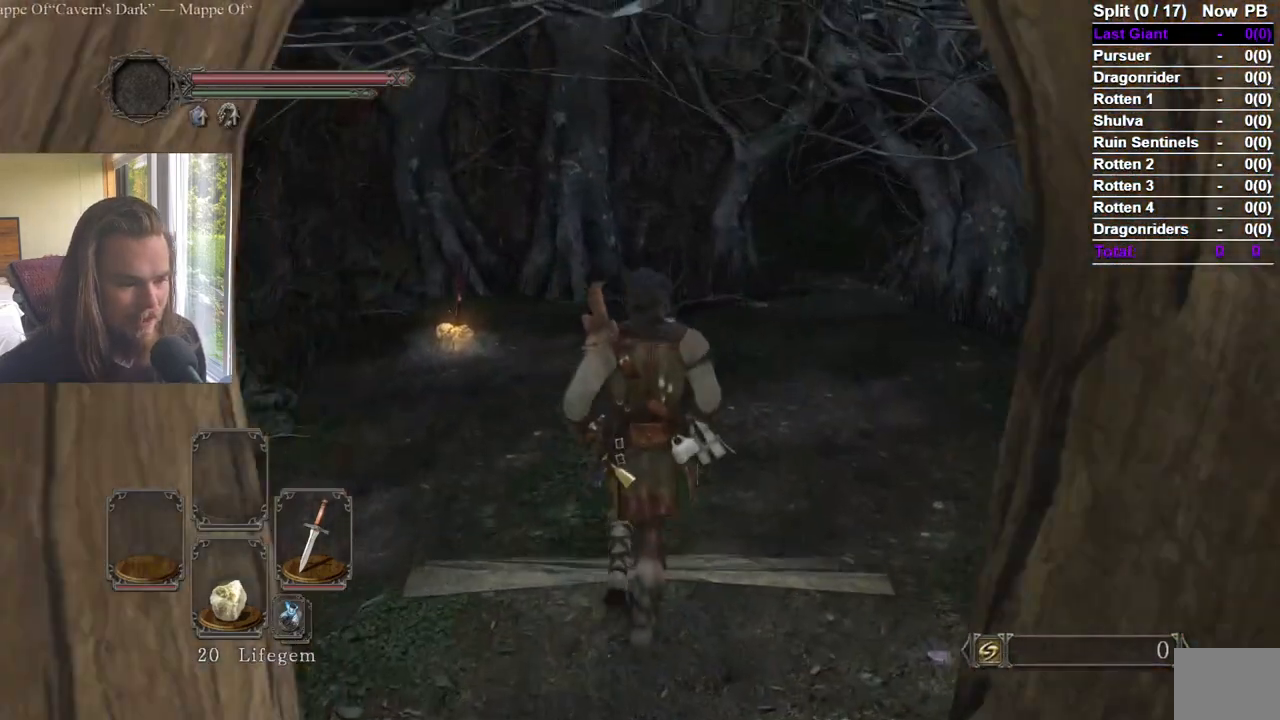
{"buttons": ["Y"], "left_stick": "up", "right_stick": "center", "events": [[34, "right_stick", "right"], [50, "Y", "up"], [200, "Y", "down"], [200, "right_stick", "center"]]}
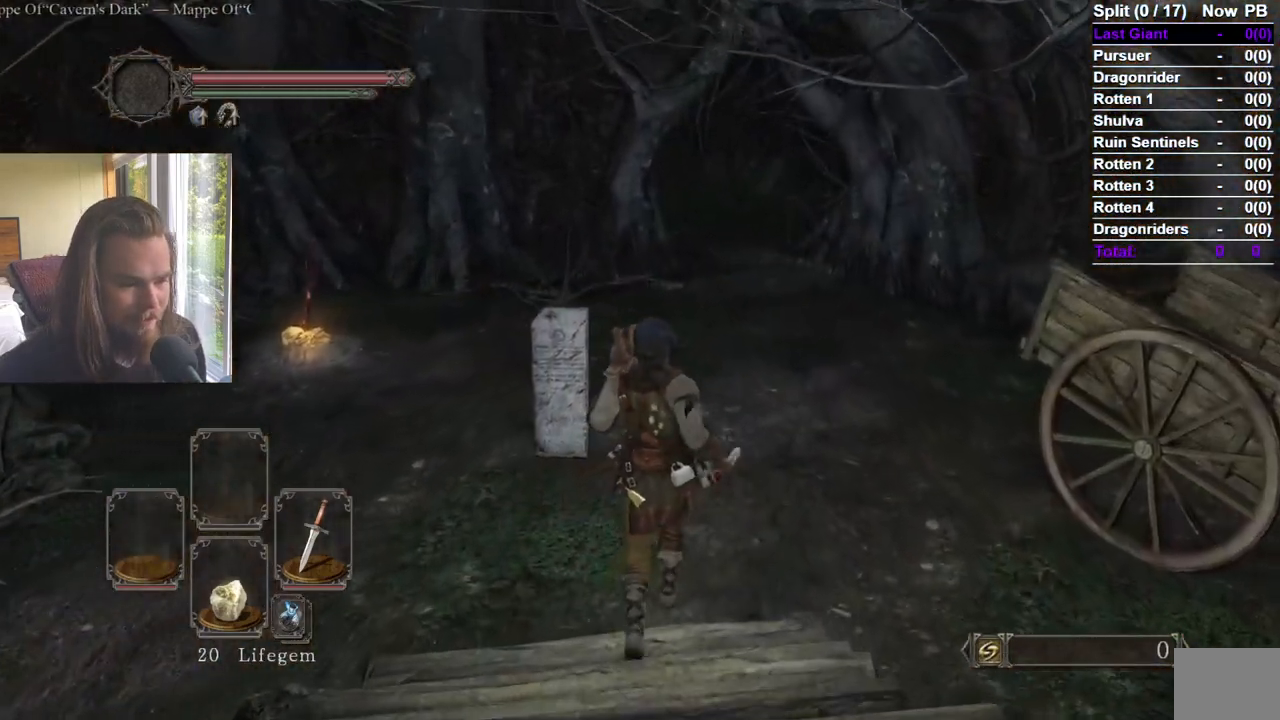
{"buttons": [], "left_stick": "center", "right_stick": "center", "events": [[83, "left_stick", "center"], [233, "Y", "up"]]}
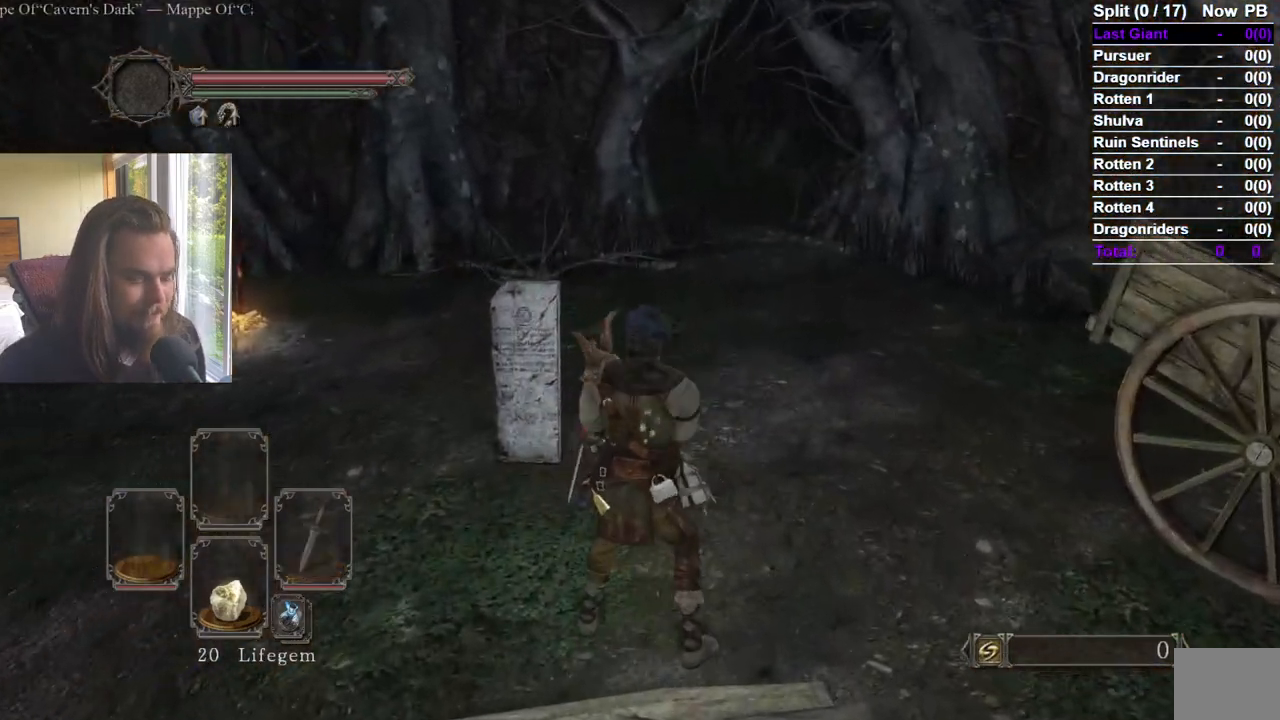
{"buttons": [], "left_stick": "center", "right_stick": "center", "events": []}
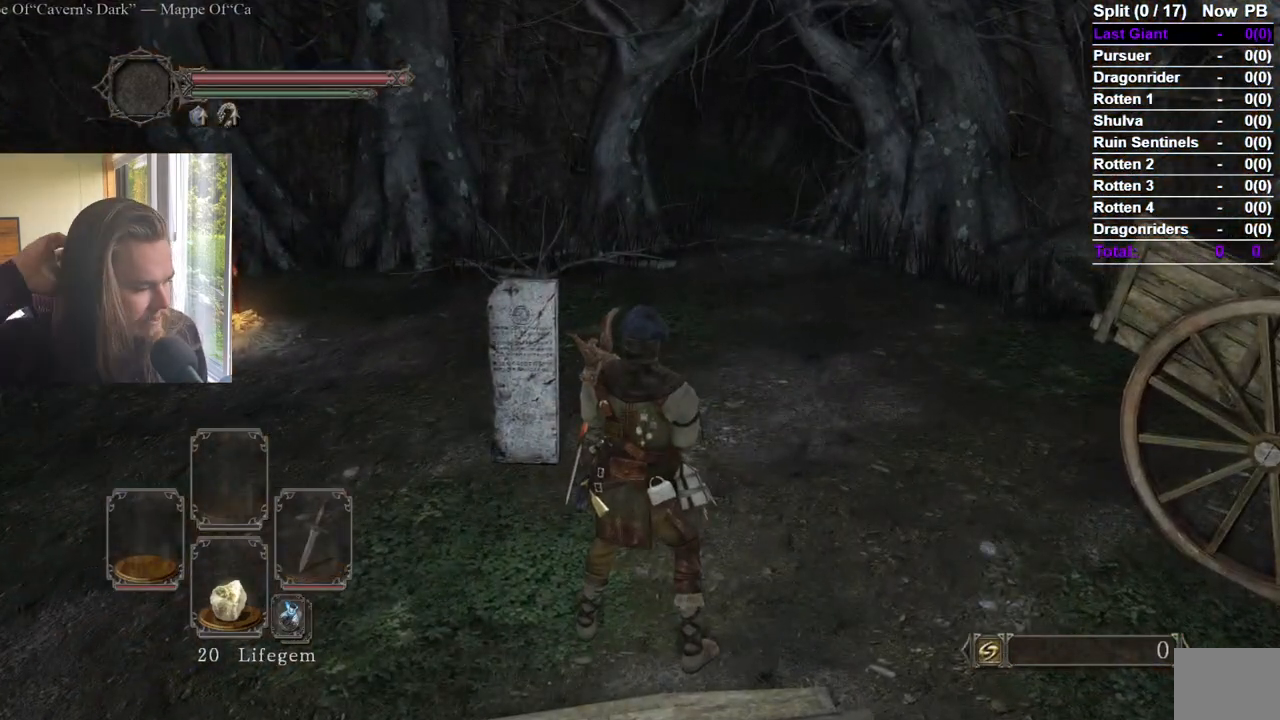
{"buttons": [], "left_stick": "center", "right_stick": "center", "events": []}
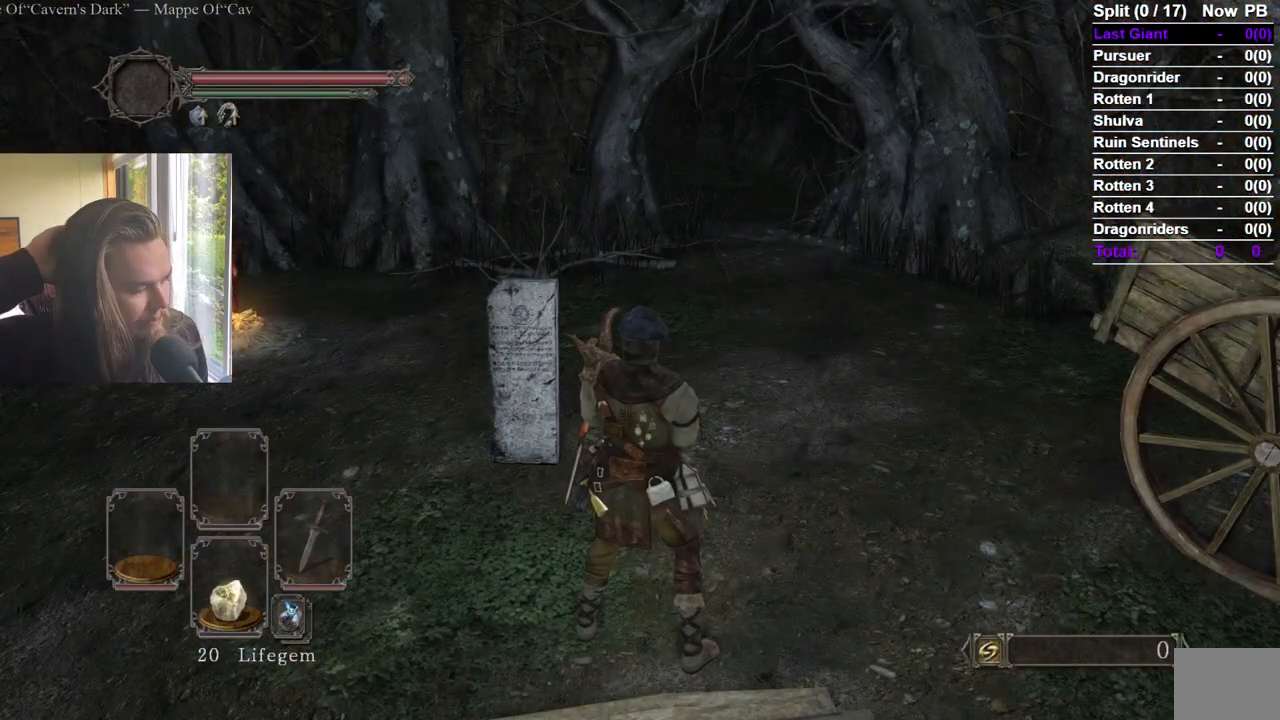
{"buttons": [], "left_stick": "center", "right_stick": "center", "events": []}
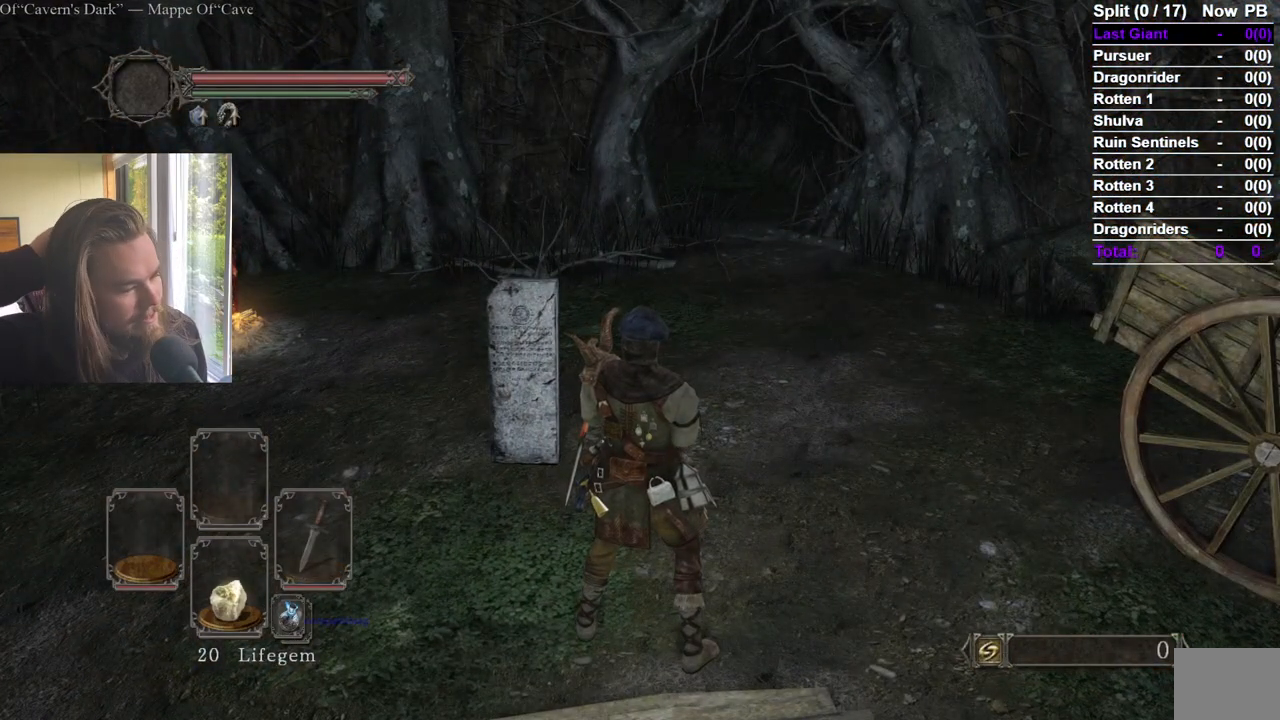
{"buttons": [], "left_stick": "up", "right_stick": "center", "events": [[467, "left_stick", "up"]]}
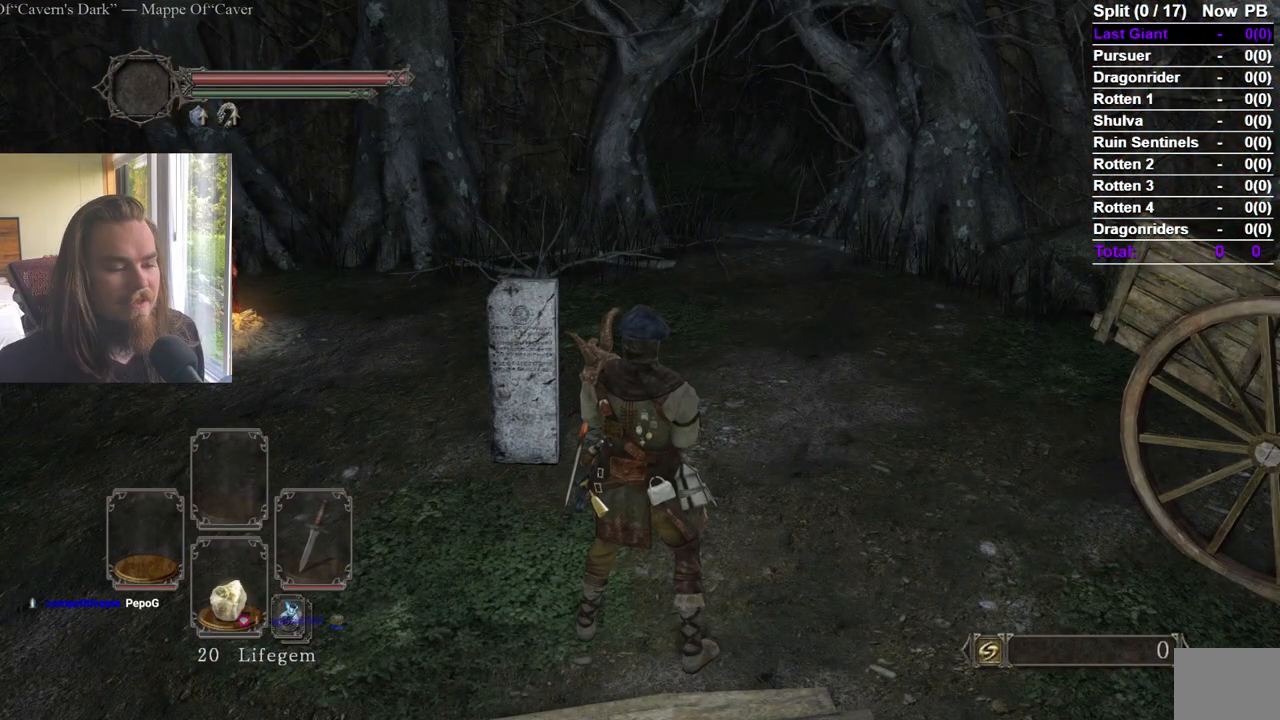
{"buttons": [], "left_stick": "up", "right_stick": "center", "events": []}
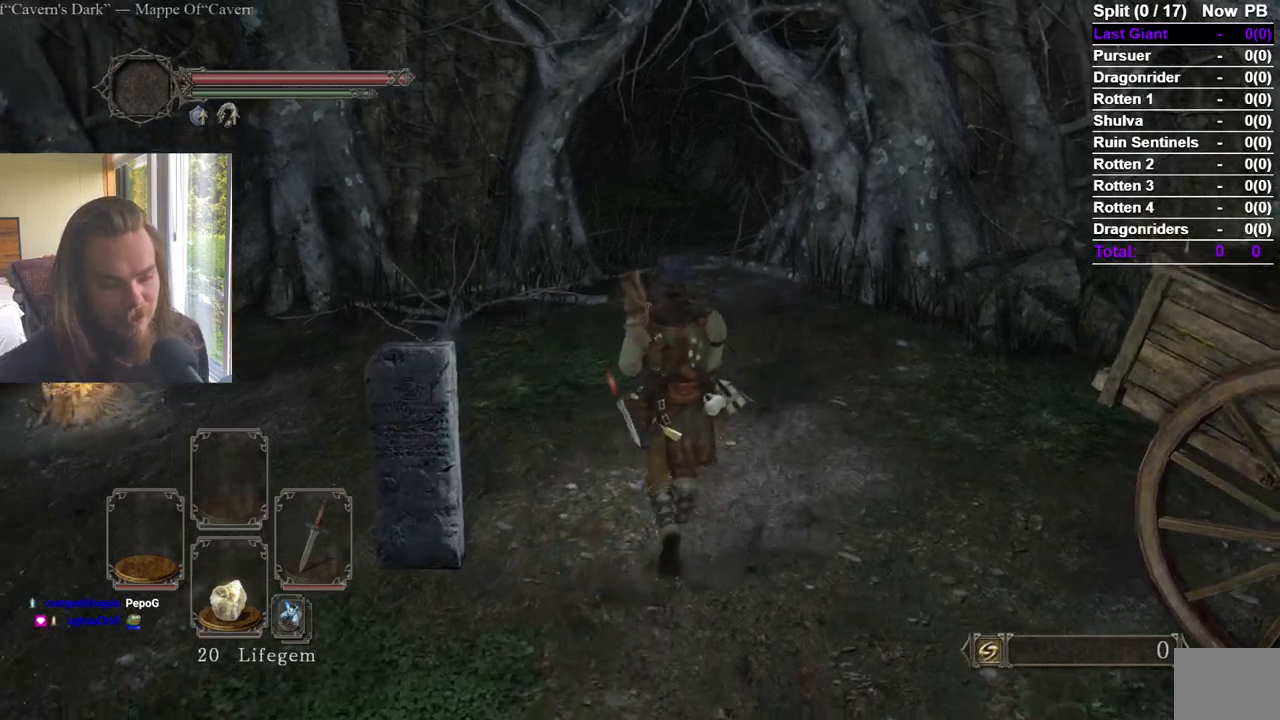
{"buttons": [], "left_stick": "center", "right_stick": "center", "events": [[50, "left_stick", "left"], [117, "right_stick", "down-right"], [167, "left_stick", "down"], [200, "right_stick", "center"], [233, "left_stick", "right"], [317, "left_stick", "center"], [367, "right_stick", "left"], [450, "right_stick", "center"]]}
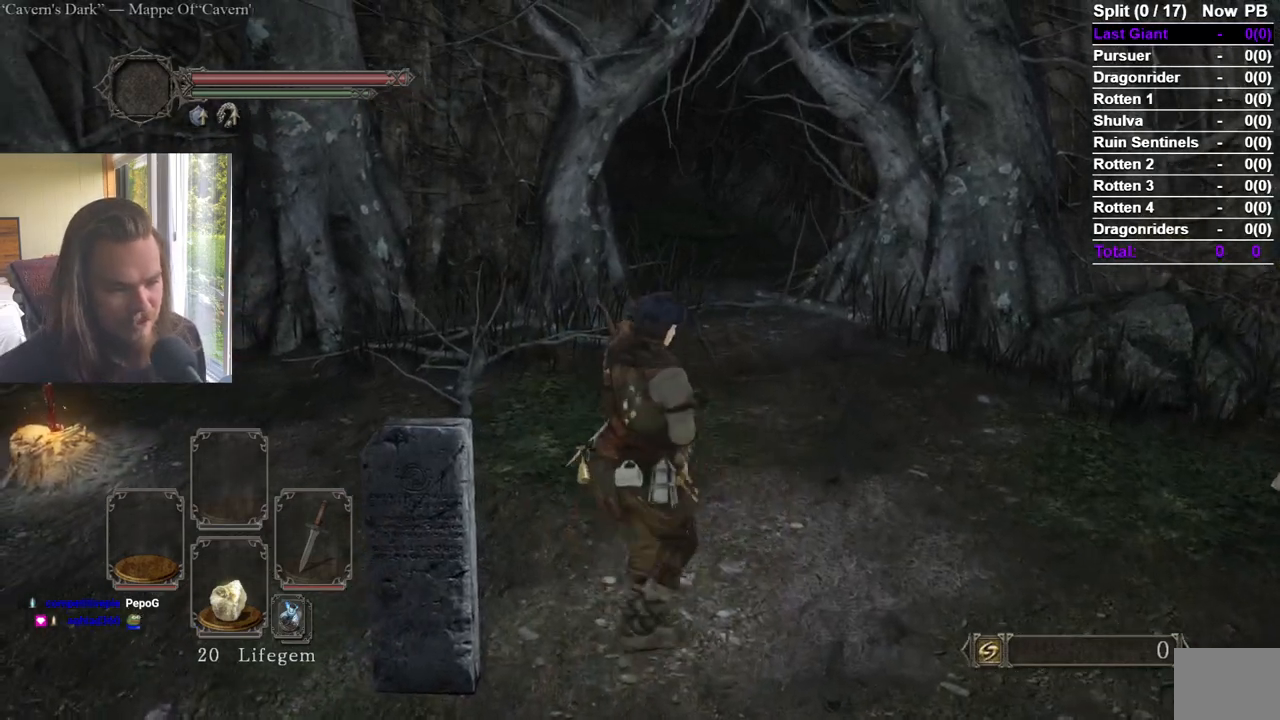
{"buttons": [], "left_stick": "center", "right_stick": "center", "events": []}
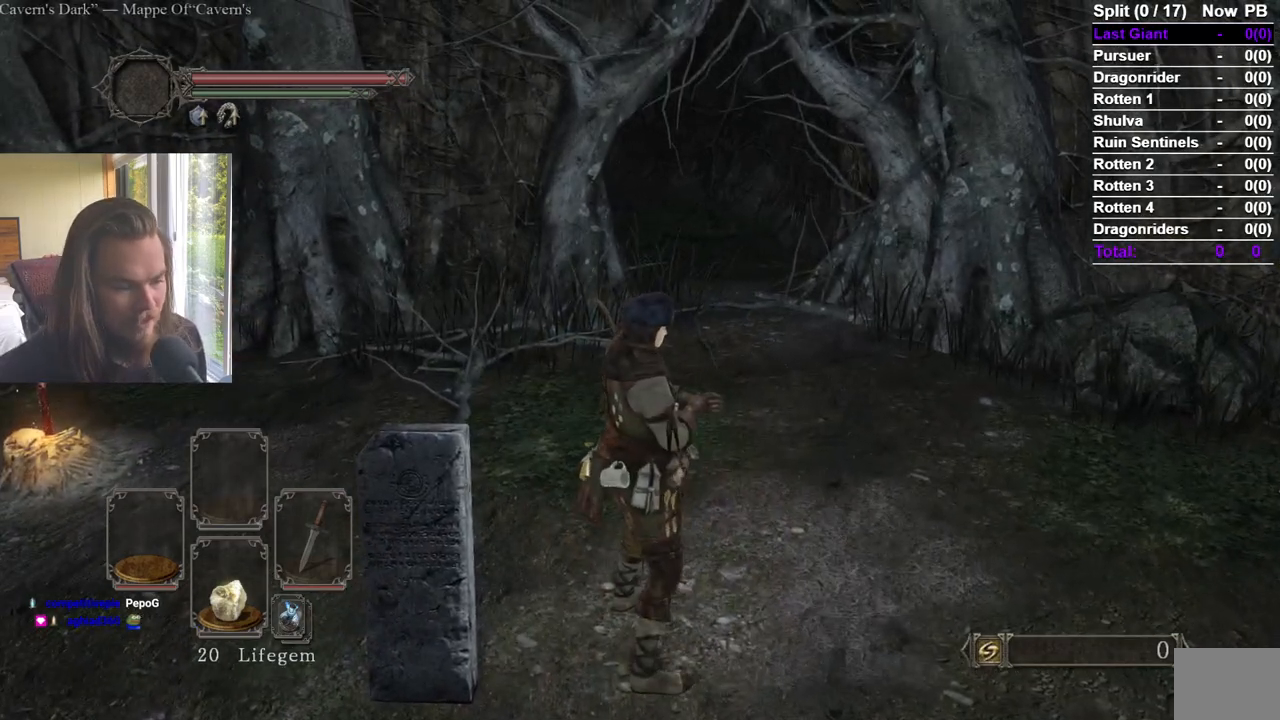
{"buttons": [], "left_stick": "center", "right_stick": "center", "events": [[66, "right_stick", "left"], [167, "right_stick", "center"]]}